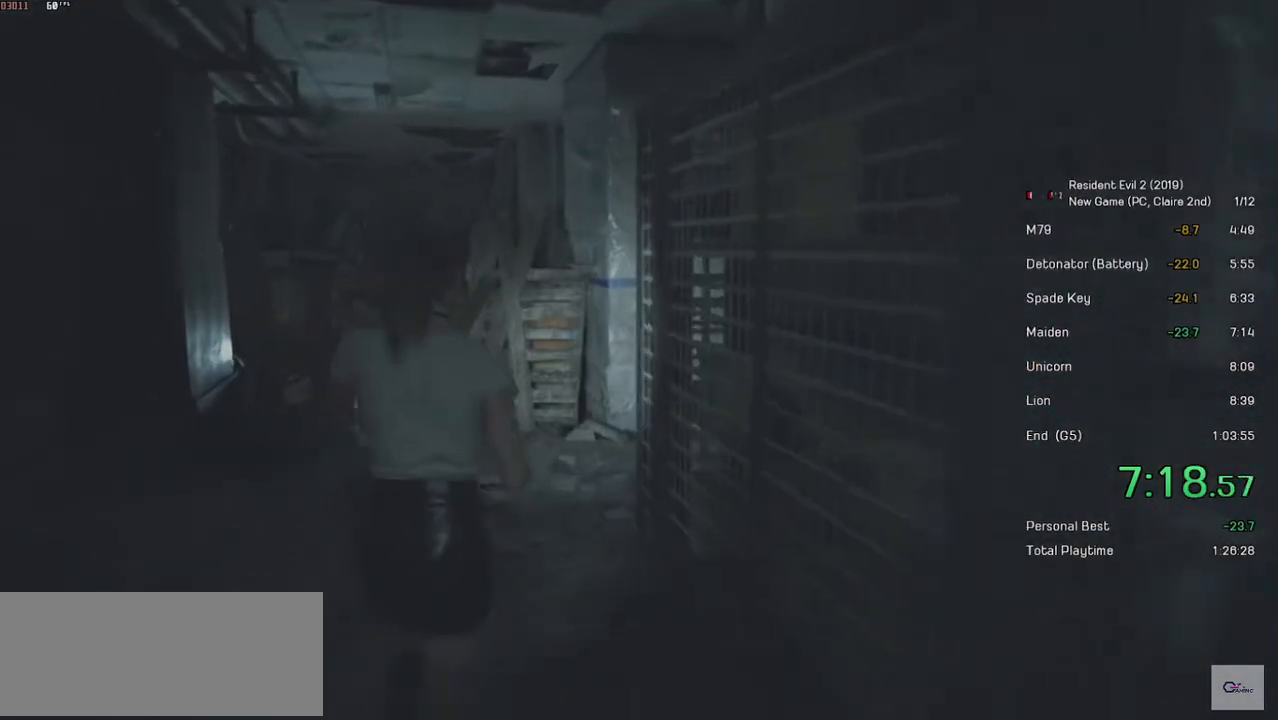
Gameplay with keyboard and mouse; each line is a JSON object with the keys and mouse buttons held at the frame after it. "events" lists presses ("down") and releases ("up") of "a", "ctrl", "d", "e", "f", "q", "r", "s", "shift", "space", "tab", "w", "mouse_left", "mouse_wheel" and "mouse_right" between this image and that frame as [ms after this image, input, new state], when the widget could be followed in between. "mouse_left", "mouse_wheel", "mouse_right" = the "left", "wheel", "right" buttons of the "mouse" list. No other keys are recorded. "wheel" means that the mouse wheel is clicked or scrolled. Mouse movement is not recorded.
{"keys": ["shift", "w"], "mouse": [], "events": []}
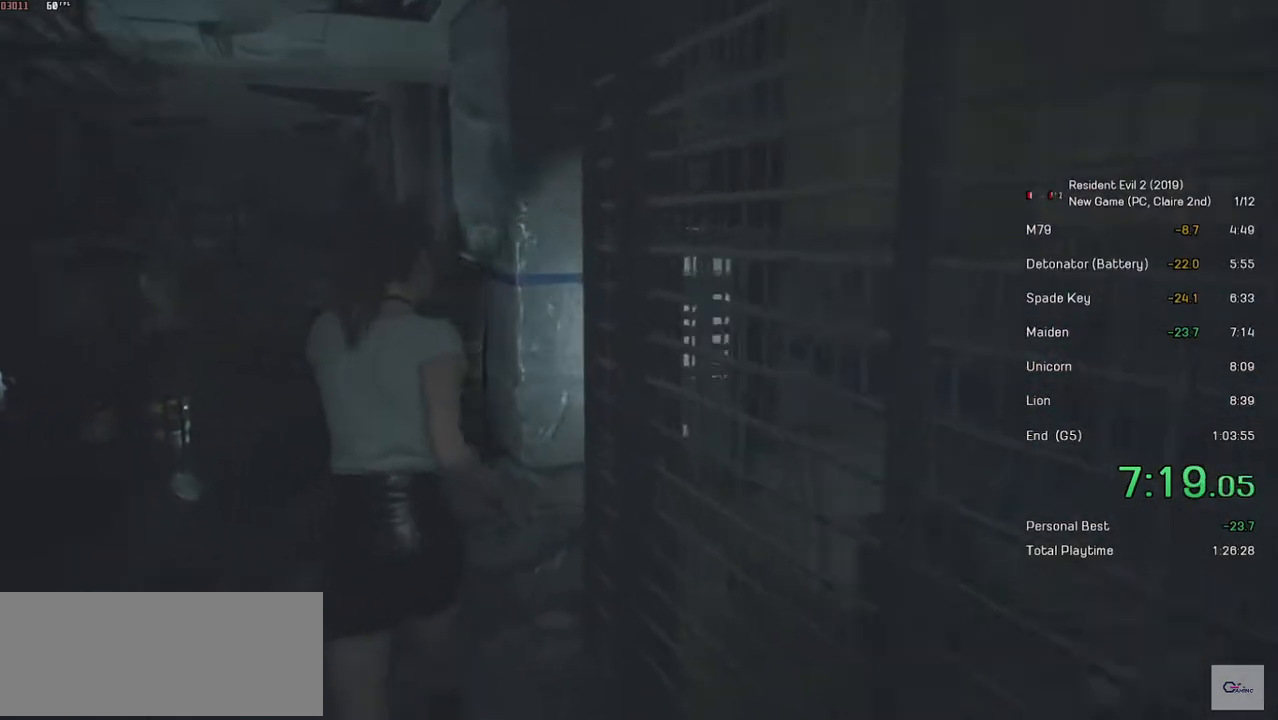
{"keys": ["shift", "w"], "mouse": [], "events": []}
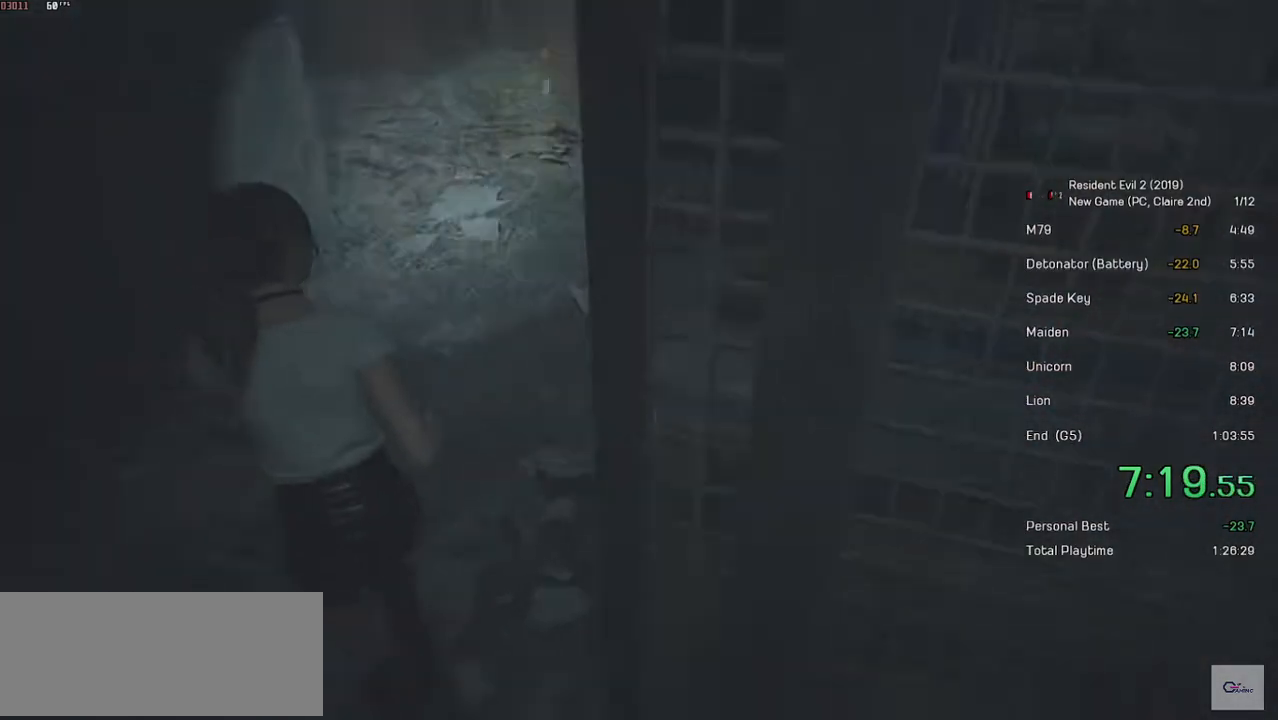
{"keys": ["shift", "w"], "mouse": [], "events": []}
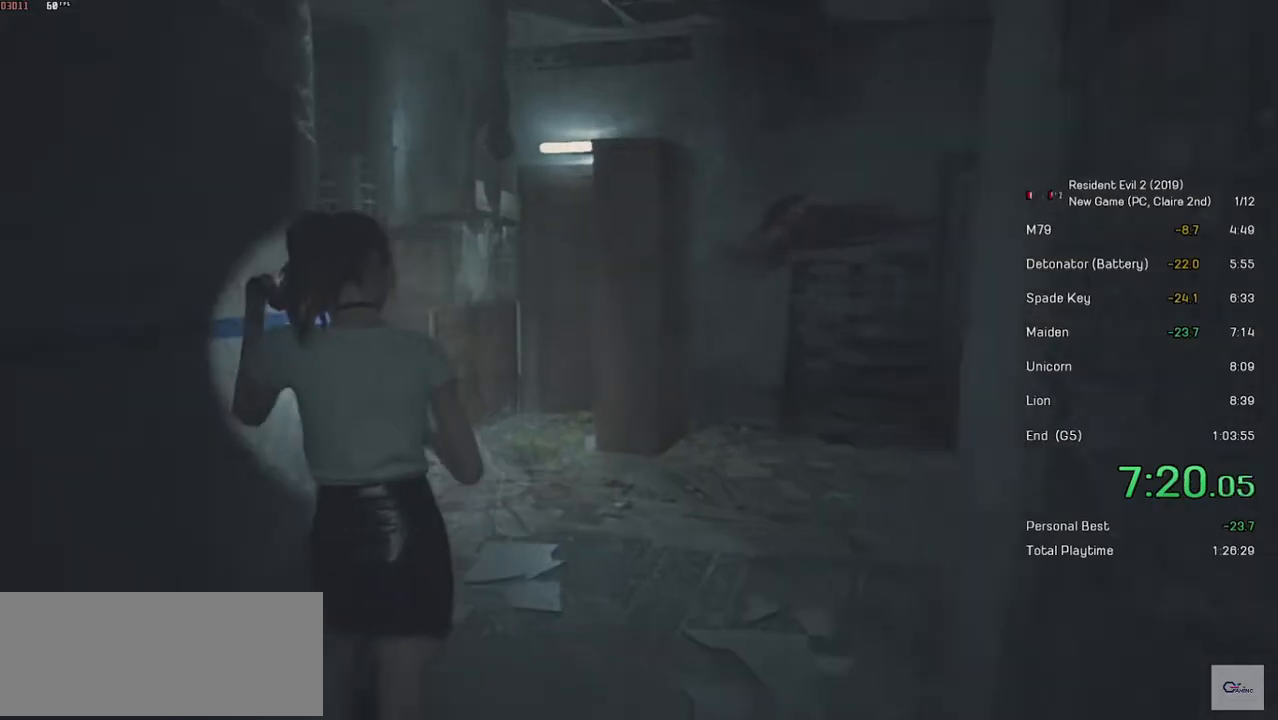
{"keys": ["shift", "w"], "mouse": [], "events": []}
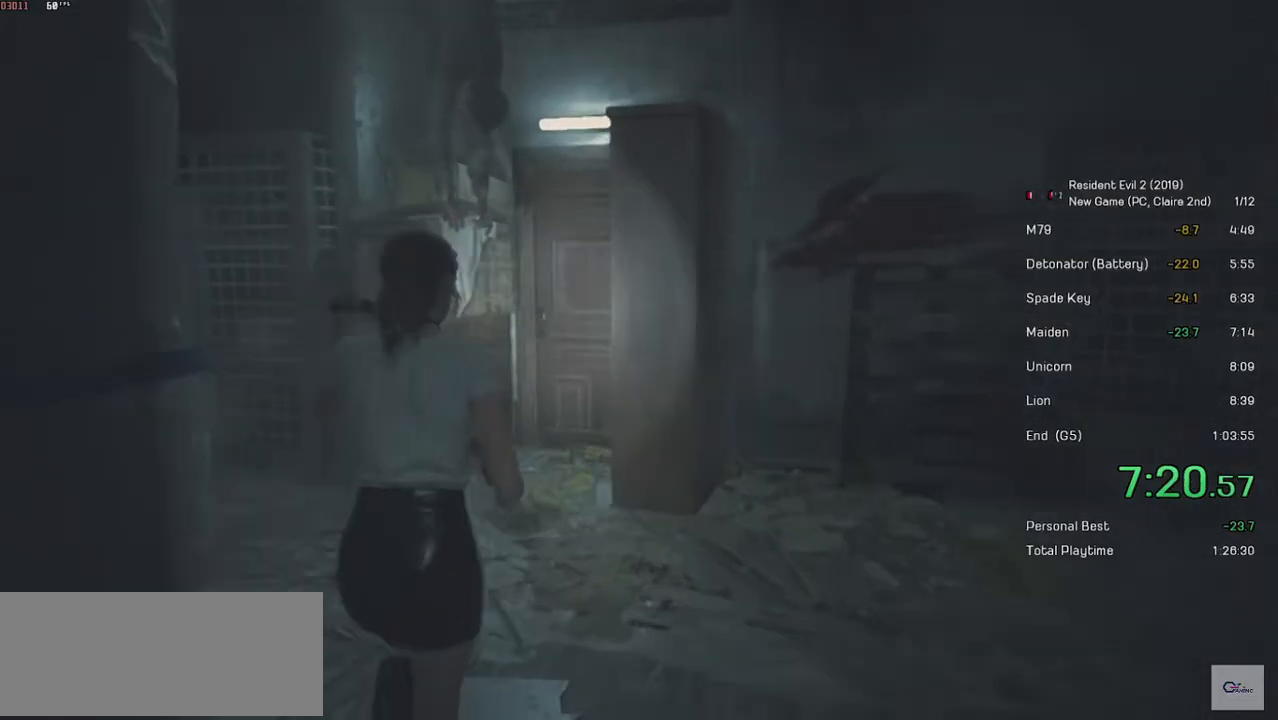
{"keys": ["shift", "w"], "mouse": [], "events": []}
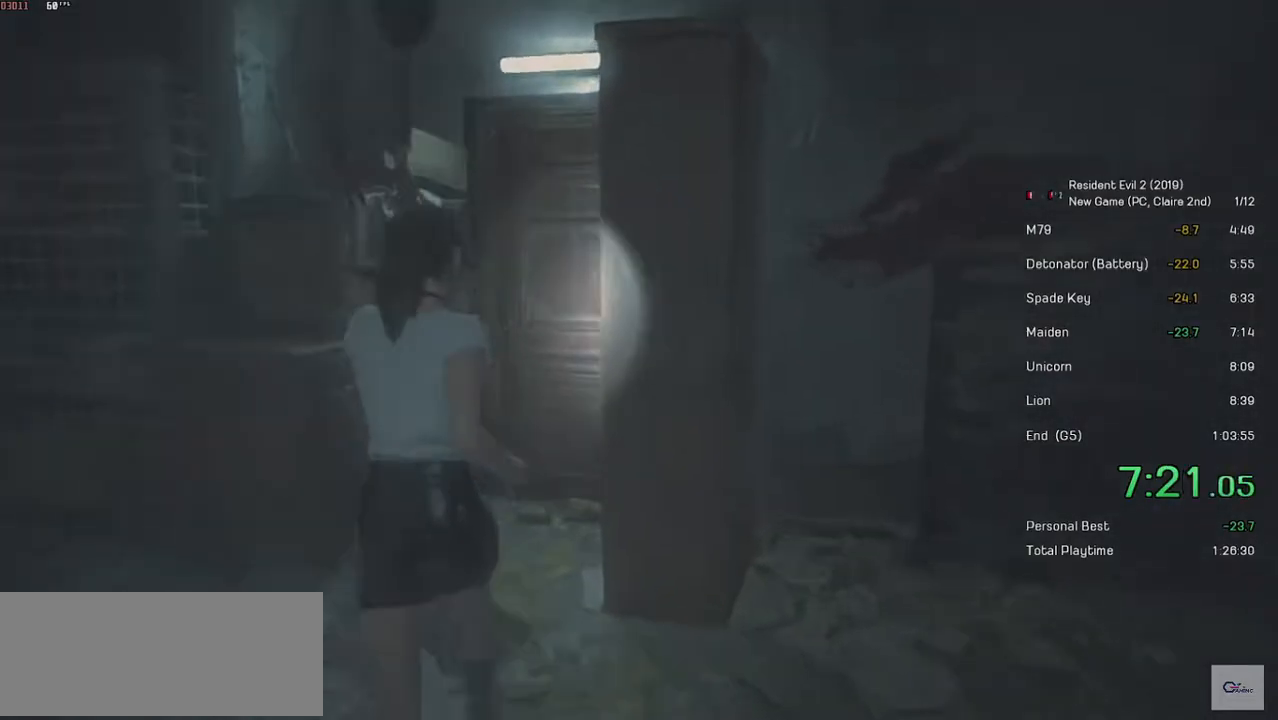
{"keys": ["shift", "w"], "mouse": [], "events": []}
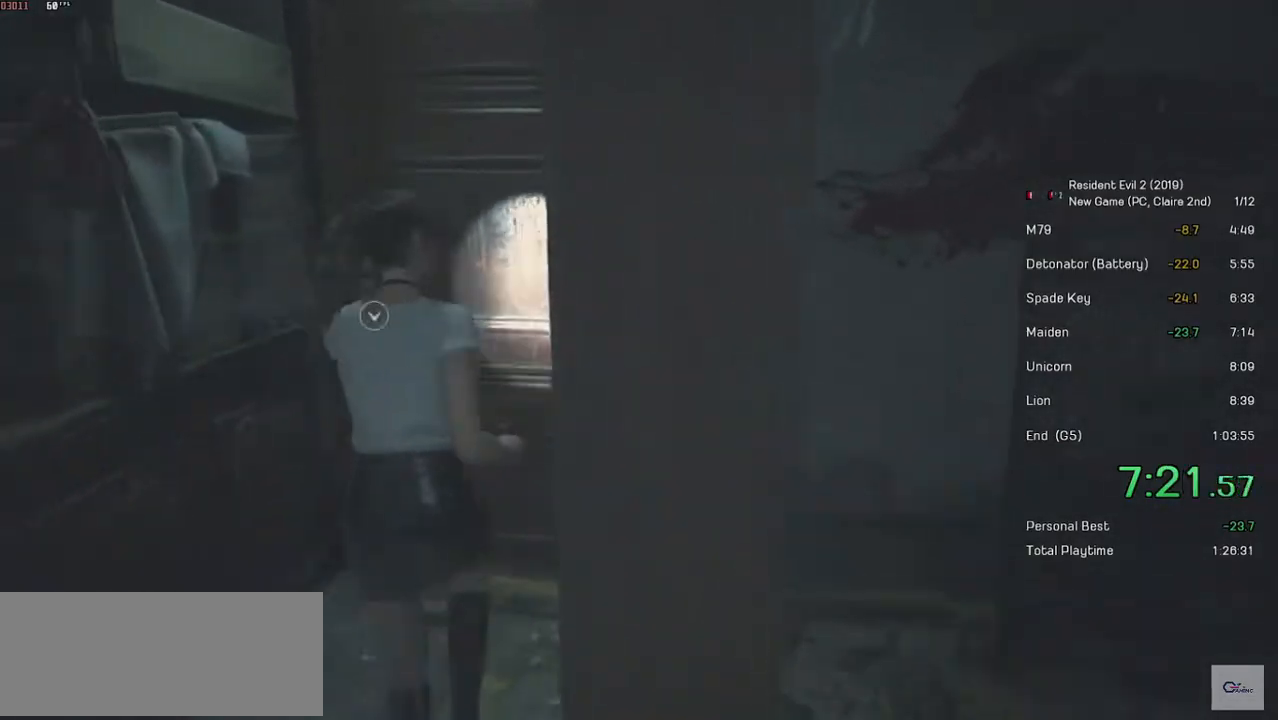
{"keys": ["shift", "w"], "mouse": [], "events": [[183, "mouse_left", "down"], [317, "mouse_left", "up"], [367, "mouse_left", "down"], [483, "mouse_left", "up"]]}
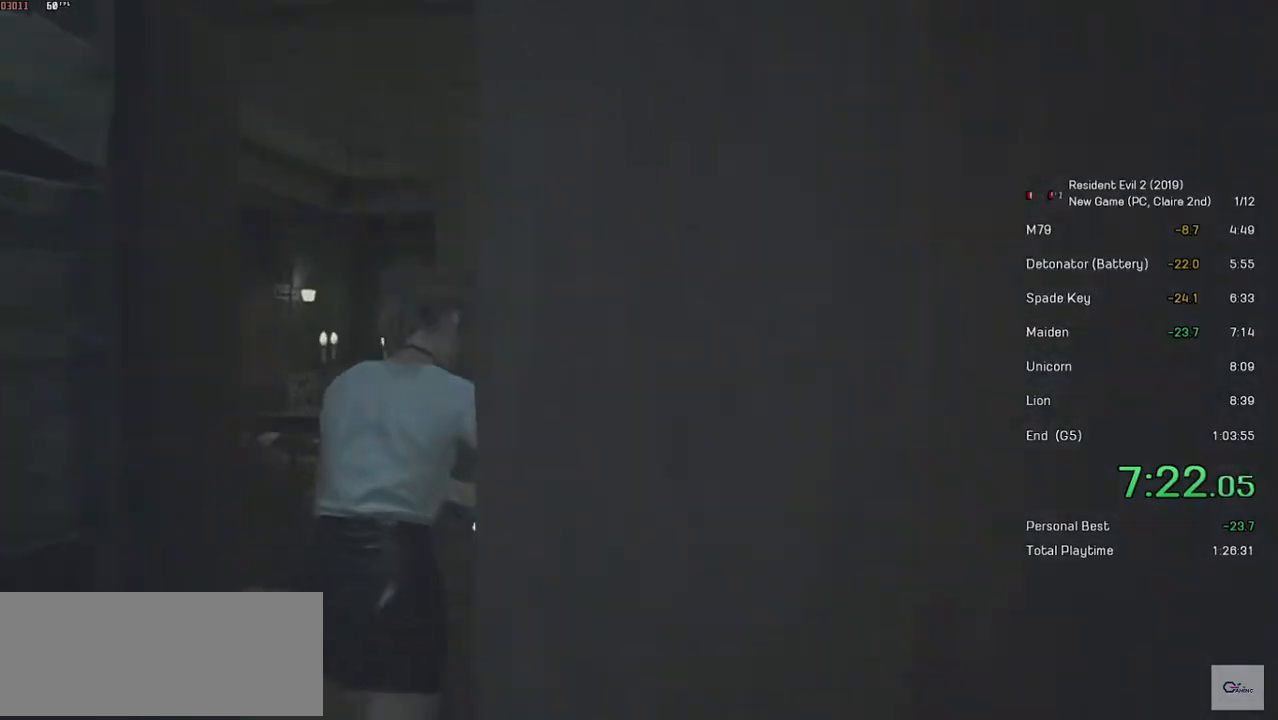
{"keys": ["shift", "w"], "mouse": [], "events": []}
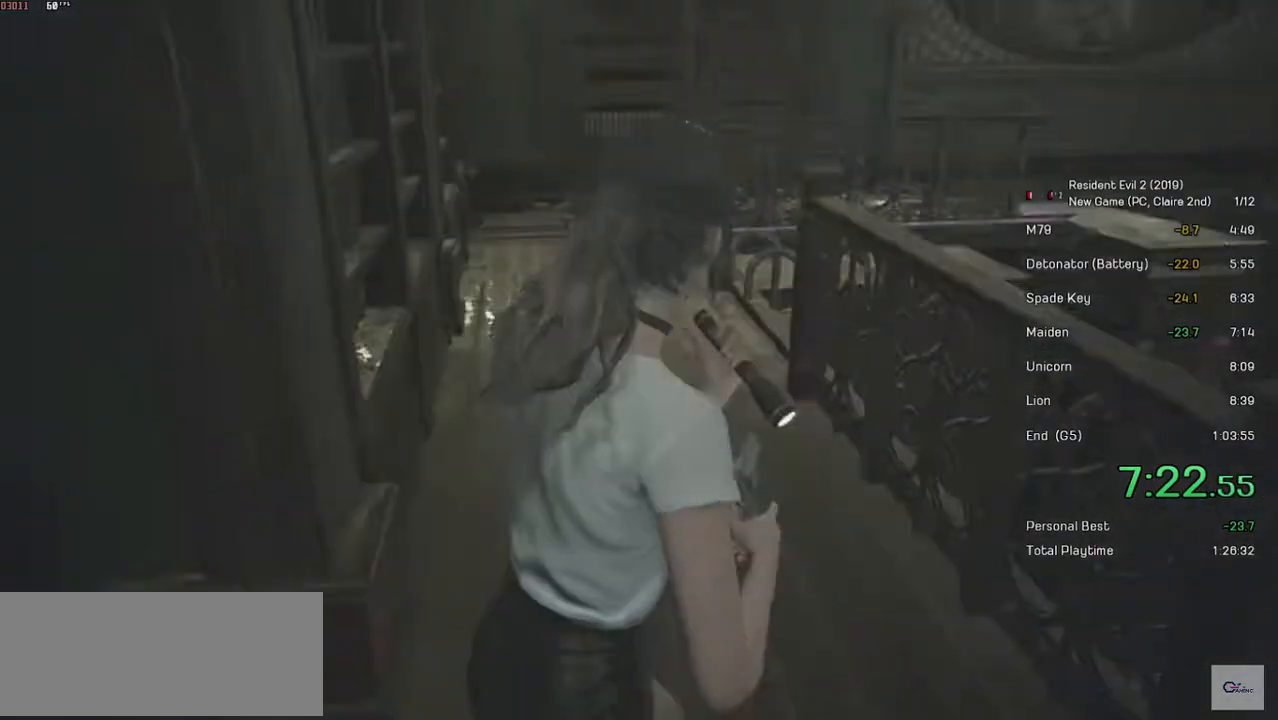
{"keys": ["shift", "w"], "mouse": [], "events": []}
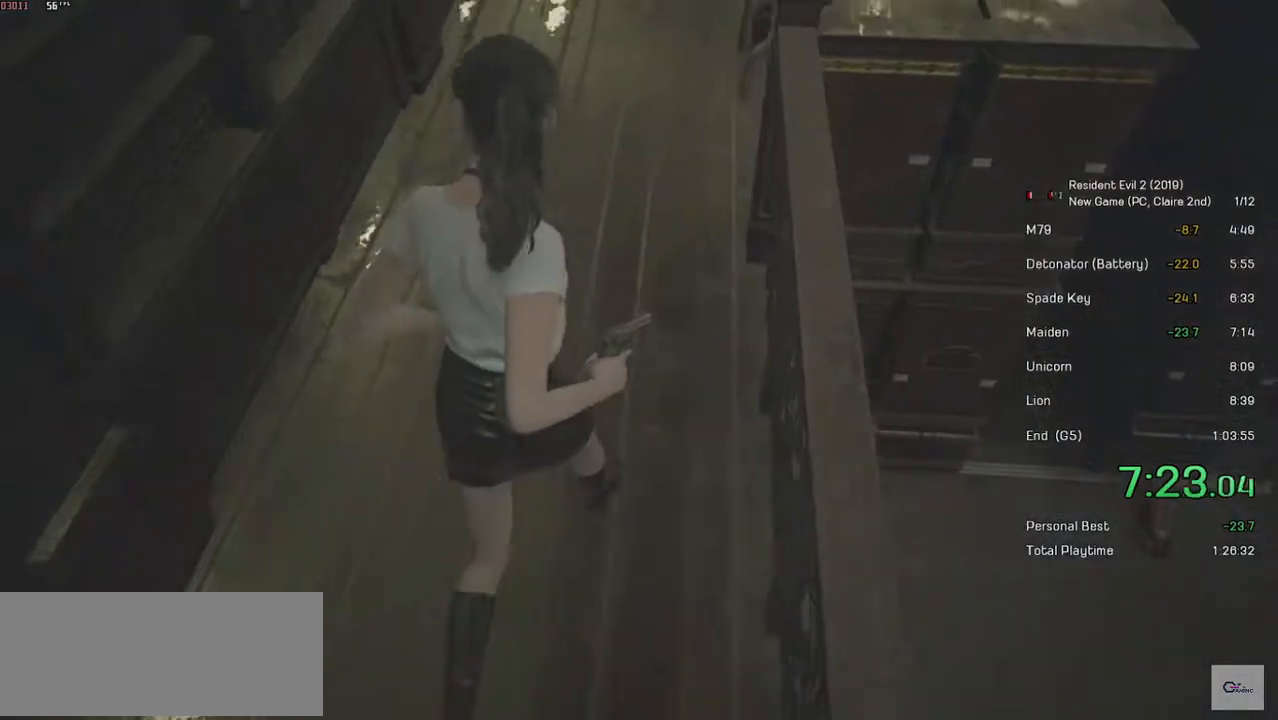
{"keys": ["shift", "w"], "mouse": [], "events": []}
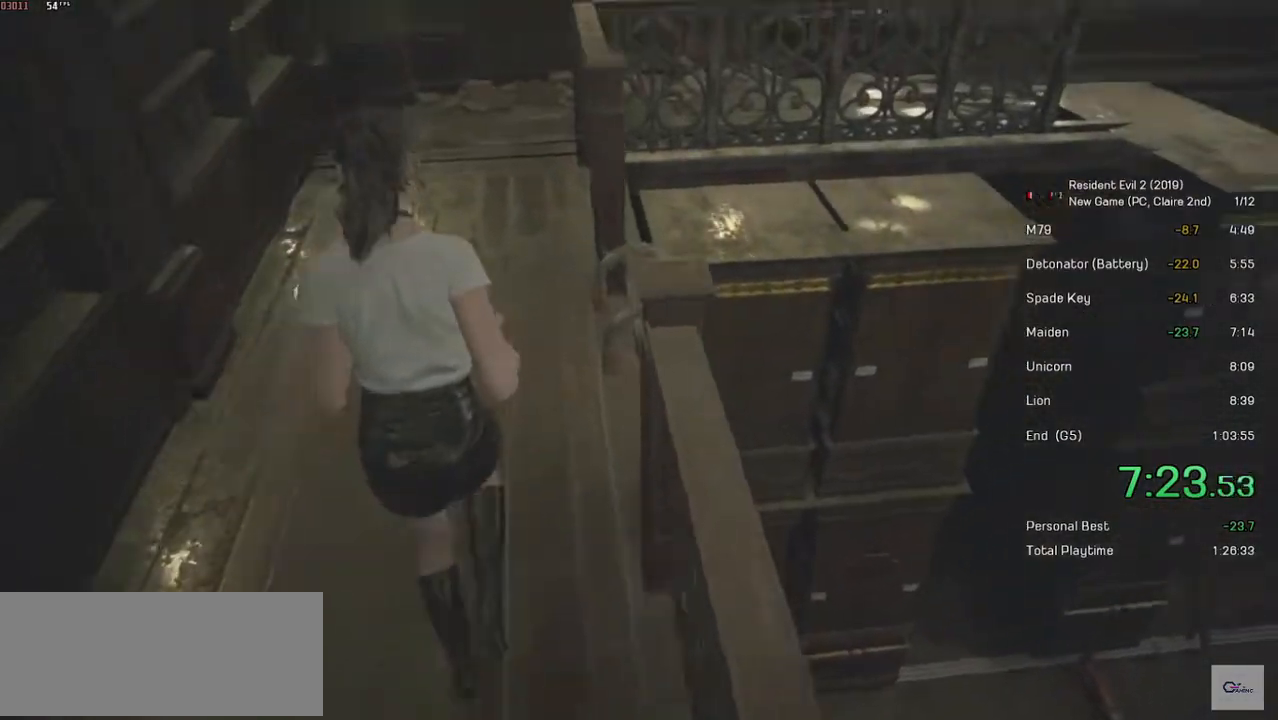
{"keys": ["shift", "w"], "mouse": [], "events": [[383, "mouse_left", "down"], [483, "mouse_left", "up"]]}
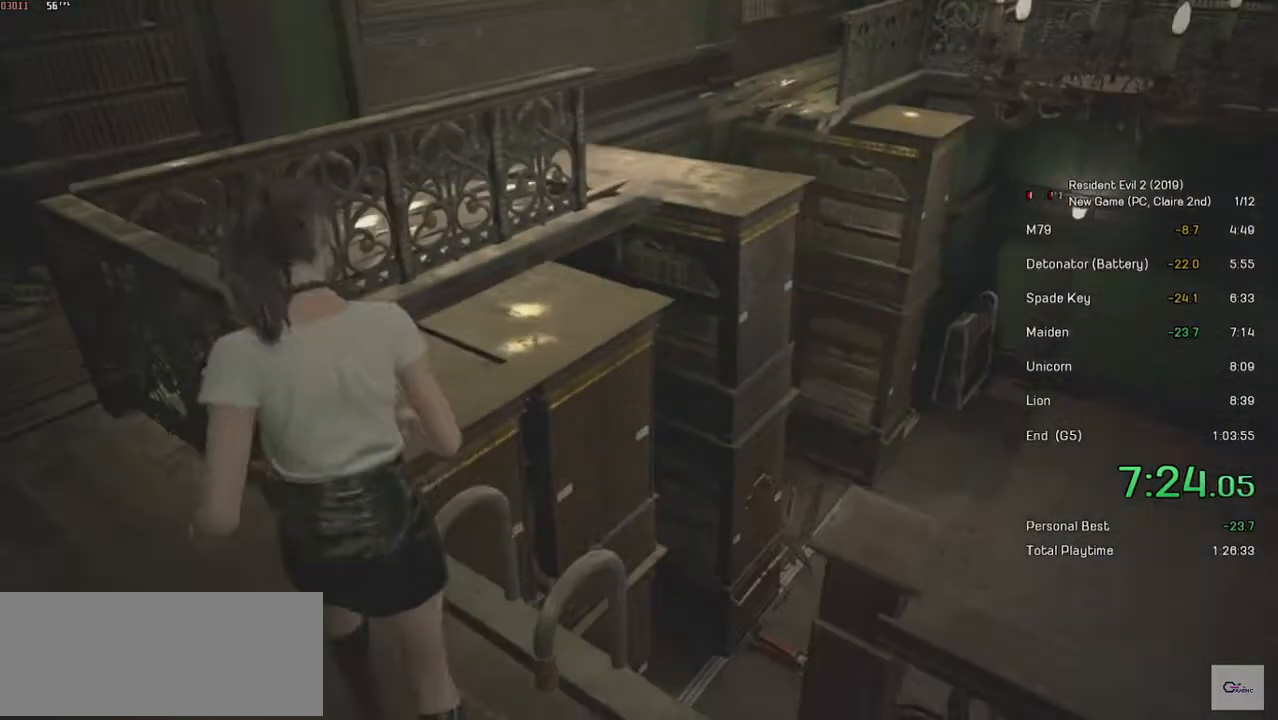
{"keys": [], "mouse": [], "events": [[33, "mouse_left", "down"], [83, "w", "up"], [117, "shift", "up"], [133, "mouse_left", "up"], [183, "mouse_left", "down"], [317, "mouse_left", "up"]]}
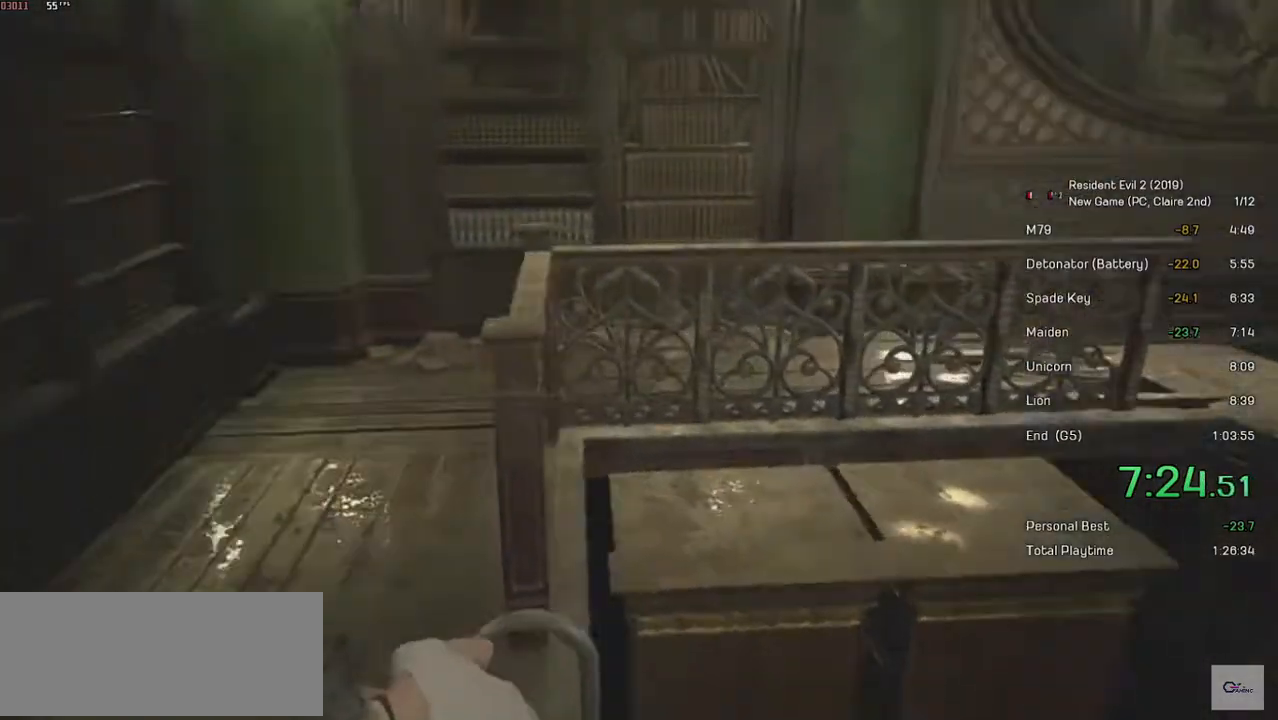
{"keys": [], "mouse": [], "events": []}
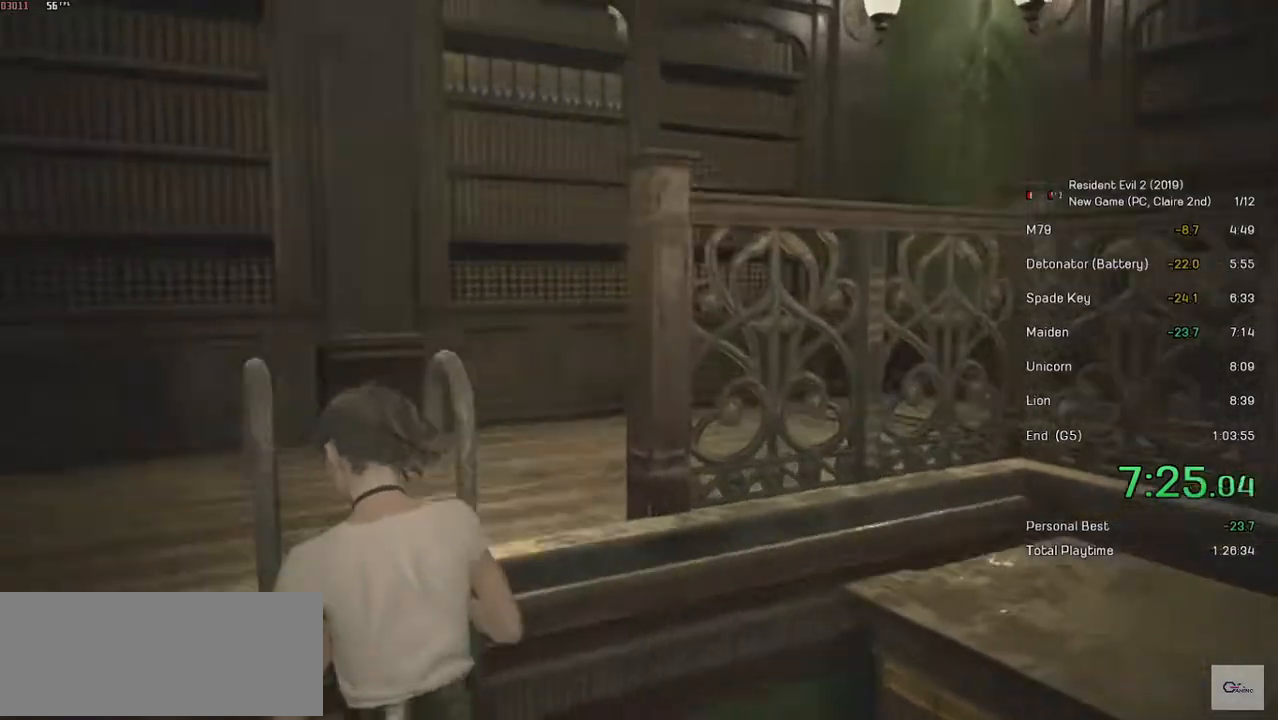
{"keys": [], "mouse": [], "events": []}
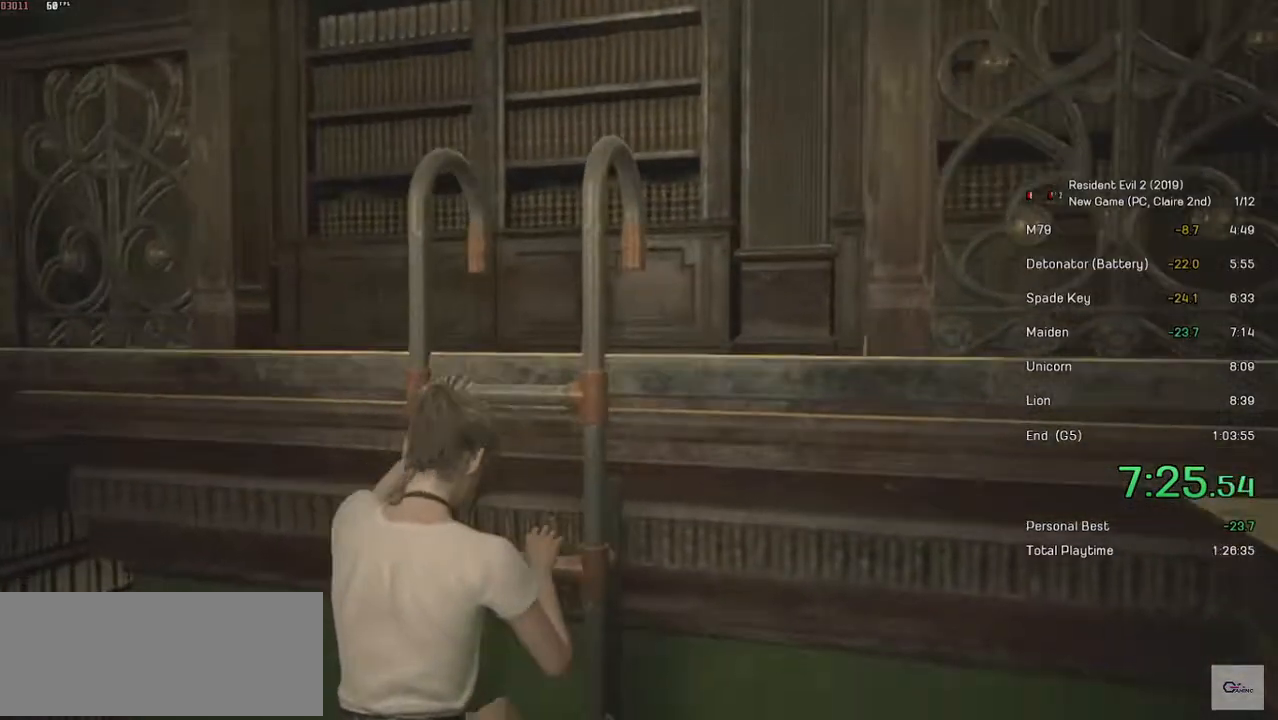
{"keys": [], "mouse": [], "events": []}
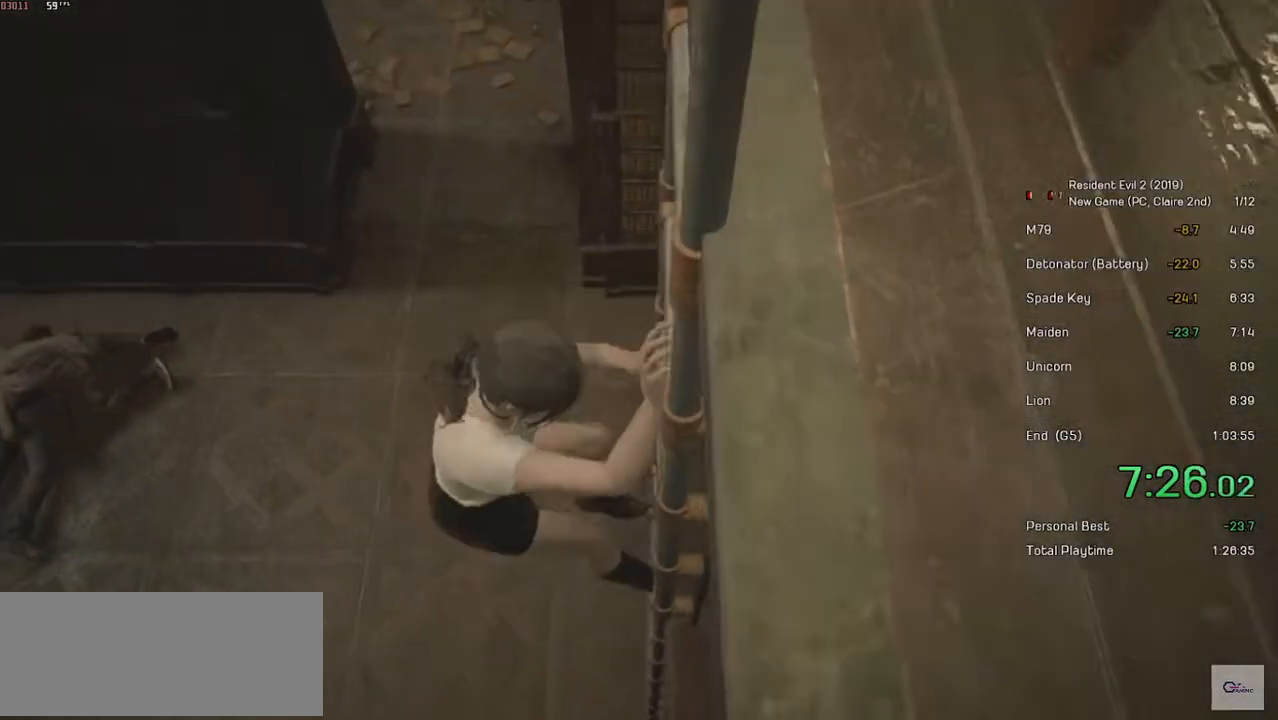
{"keys": [], "mouse": [], "events": []}
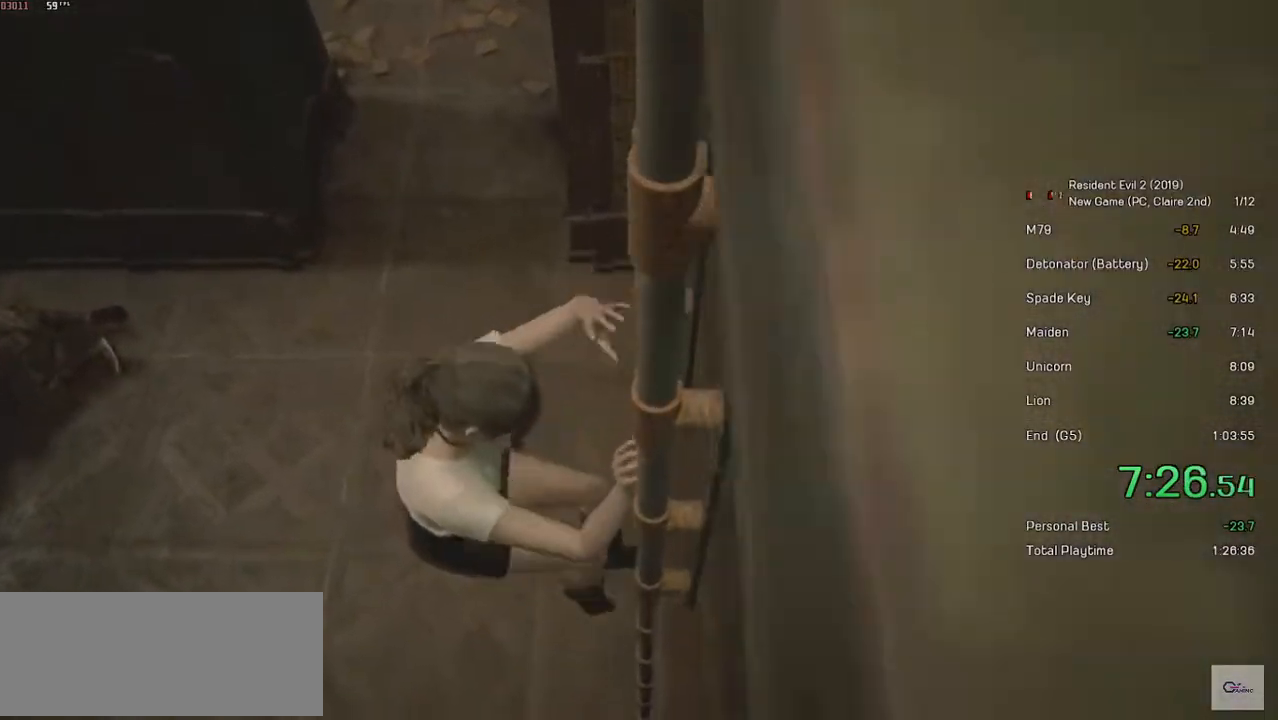
{"keys": [], "mouse": [], "events": []}
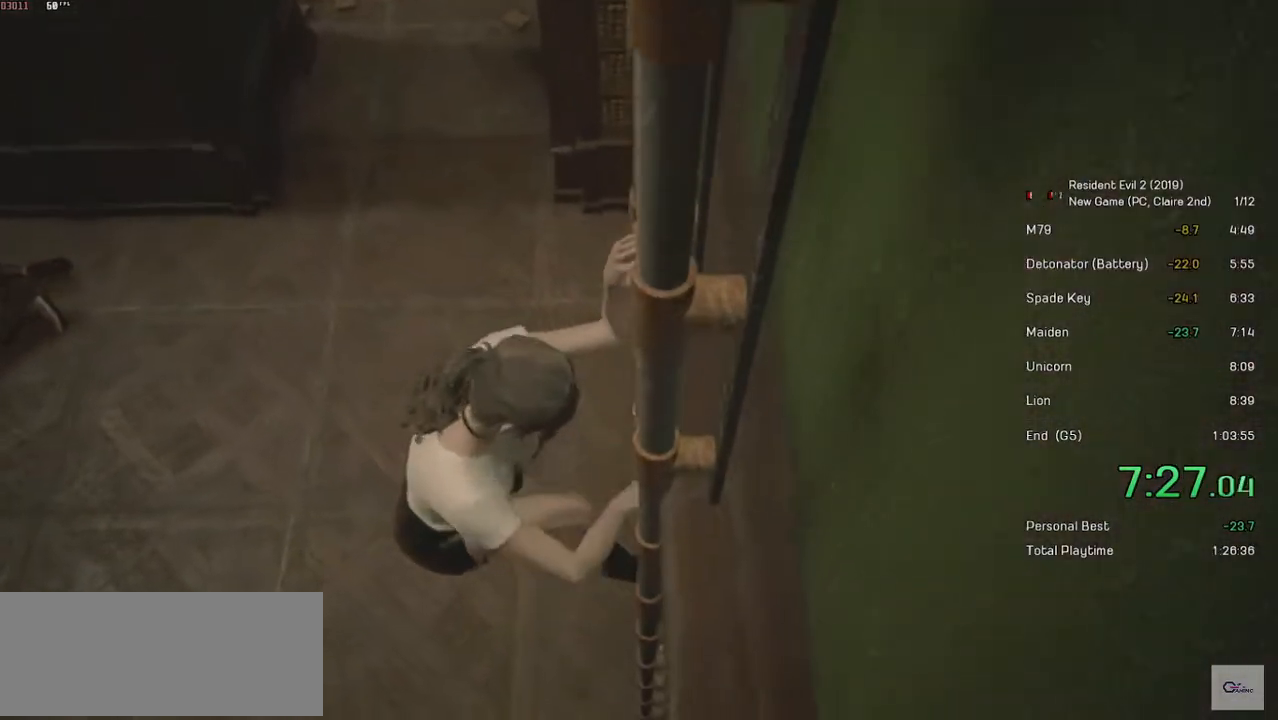
{"keys": [], "mouse": [], "events": []}
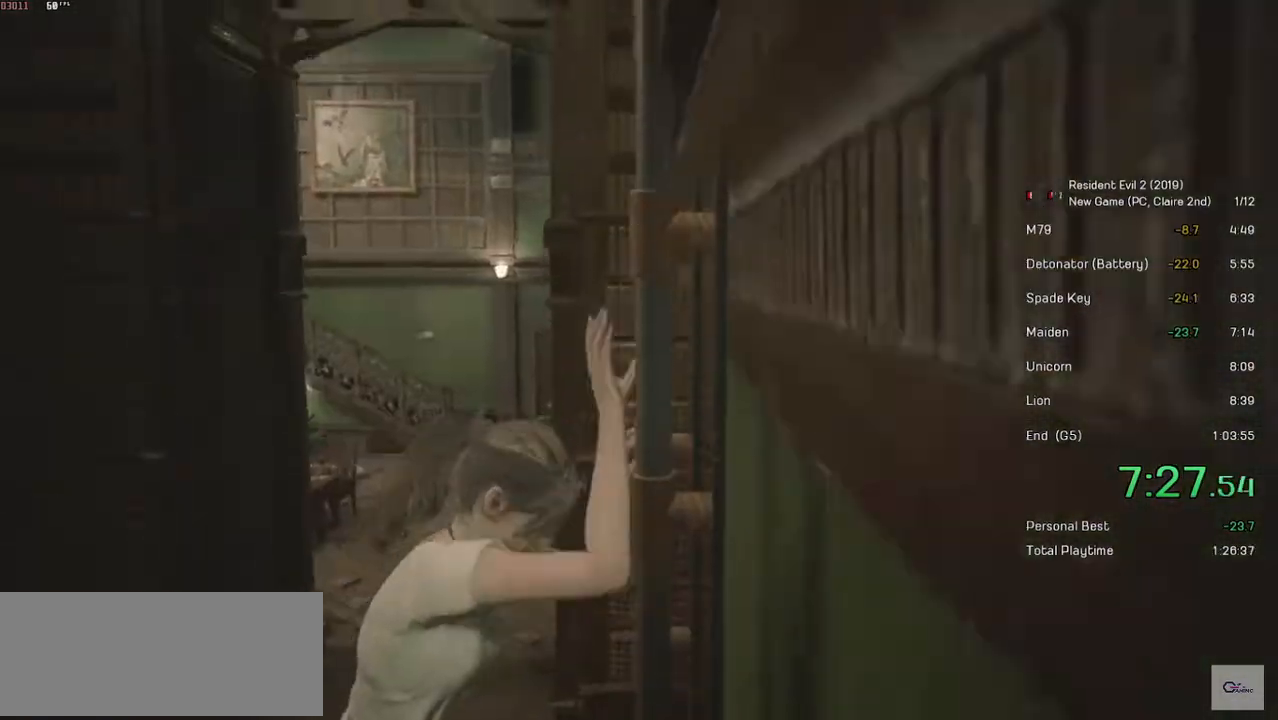
{"keys": [], "mouse": [], "events": []}
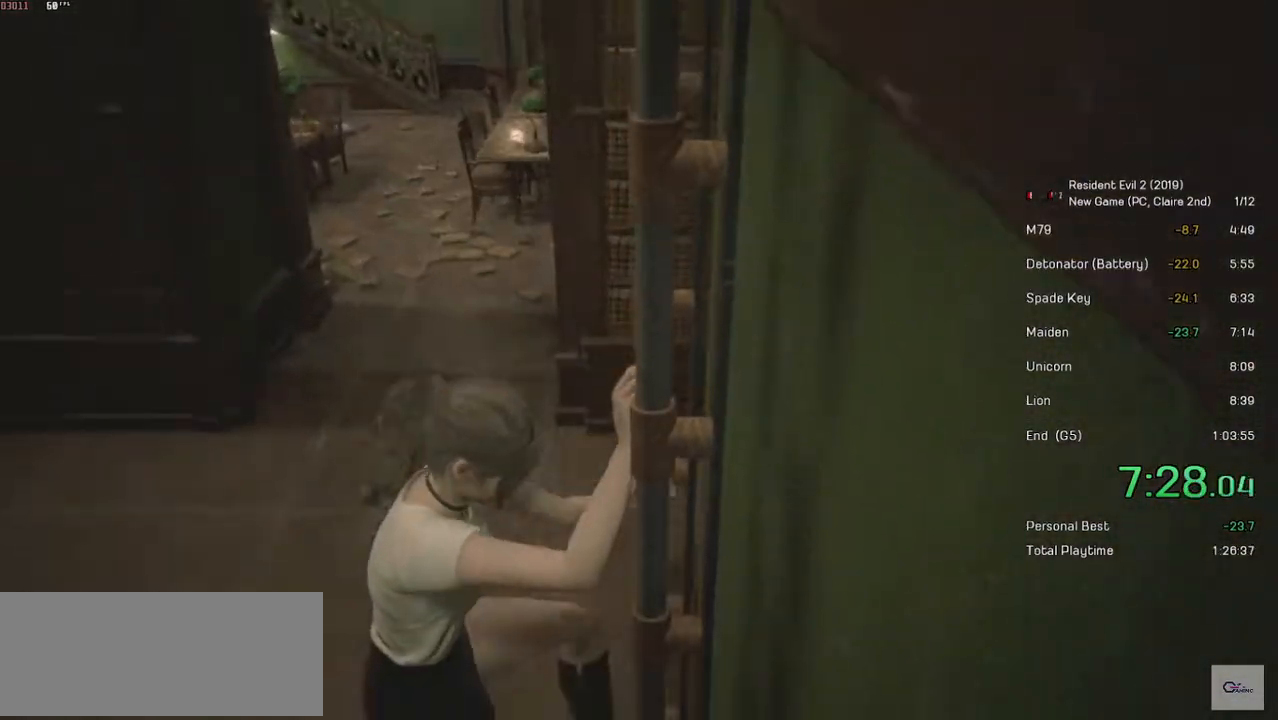
{"keys": [], "mouse": [], "events": []}
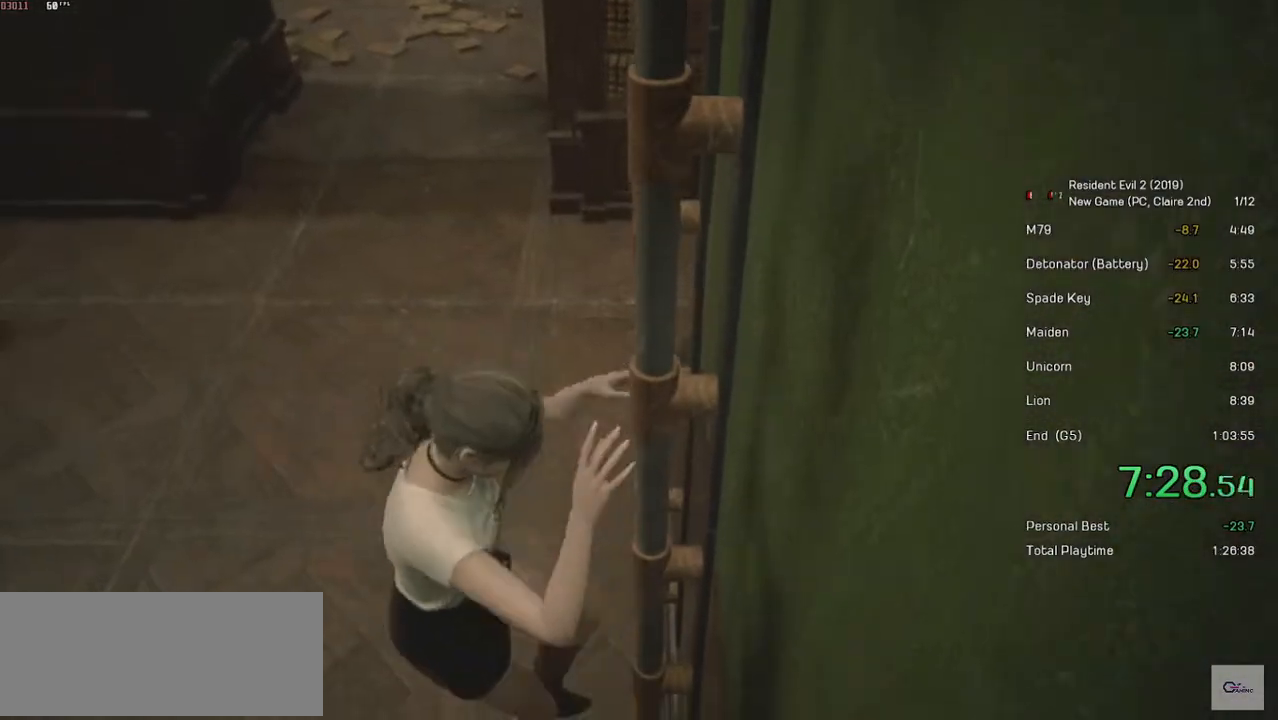
{"keys": ["shift", "w"], "mouse": [], "events": [[317, "shift", "down"], [317, "w", "down"]]}
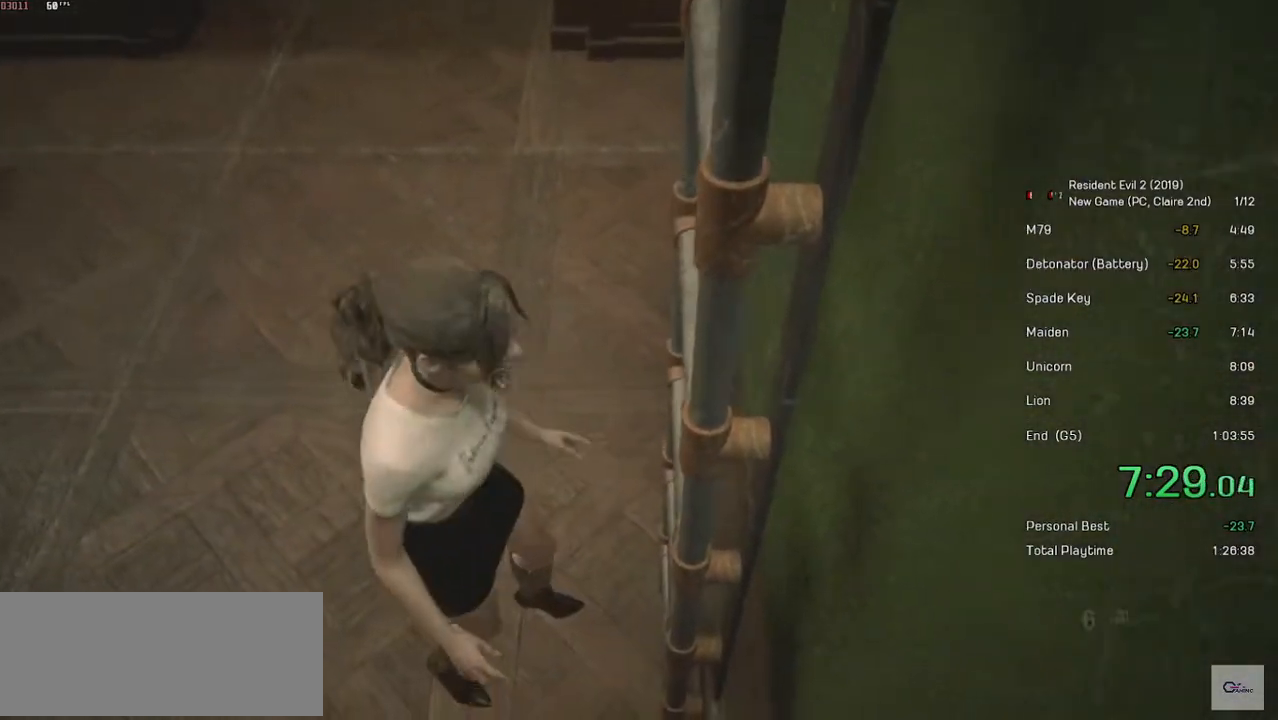
{"keys": ["shift", "w"], "mouse": [], "events": []}